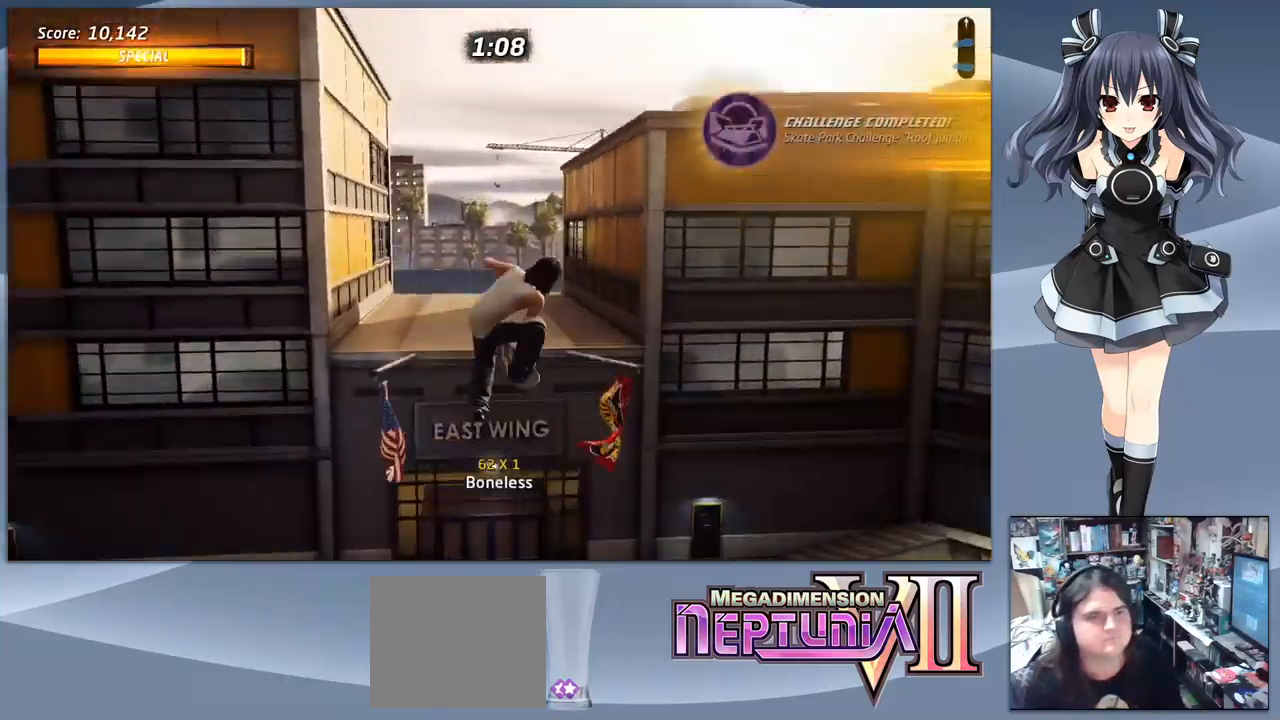
Gameplay with a controller (PlayStation layout); each line is a JSON object with the inputs held at the frame after it. "events" lists button and stick changes between this image and that frame as [ms after this image, input, new state], when the widget could be followed in between. Not read: left_stick.
{"buttons": [], "right_stick": "center", "events": []}
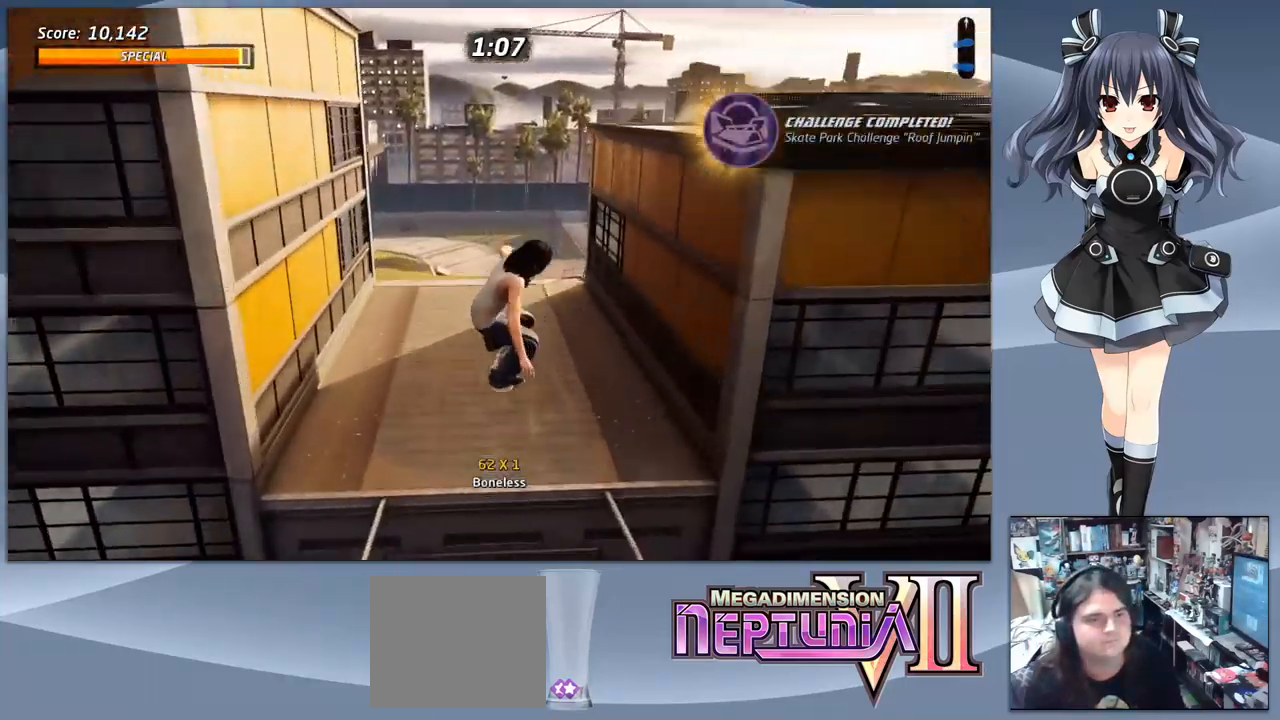
{"buttons": [], "right_stick": "center", "events": []}
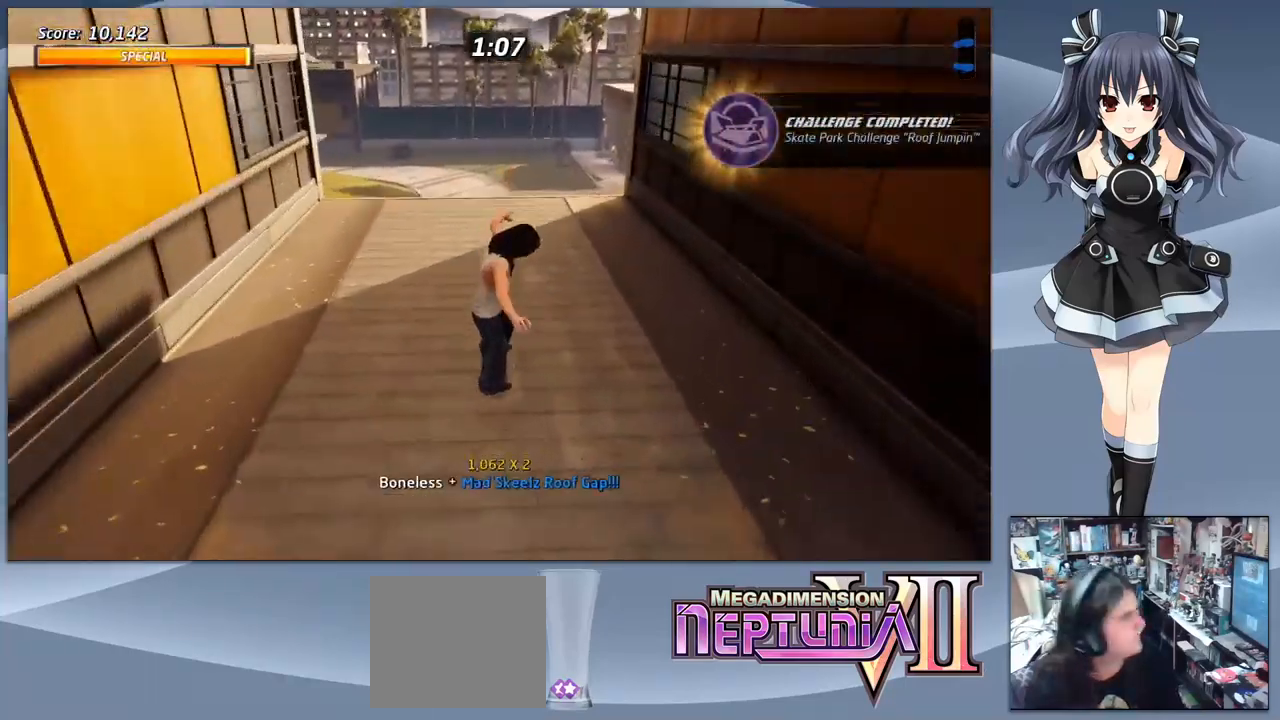
{"buttons": ["DPAD_DOWN"], "right_stick": "center", "events": [[267, "DPAD_DOWN", "down"]]}
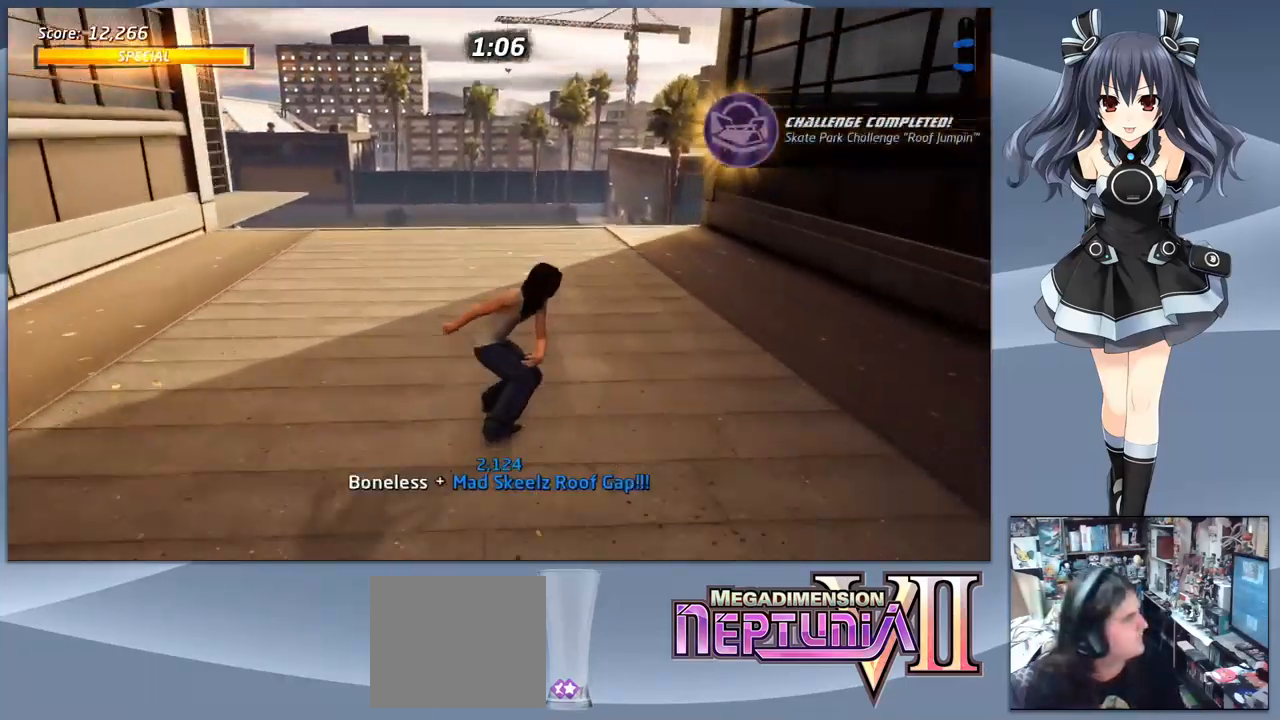
{"buttons": ["DPAD_DOWN"], "right_stick": "center", "events": [[133, "DPAD_LEFT", "down"], [200, "DPAD_DOWN", "up"], [300, "DPAD_DOWN", "down"], [400, "DPAD_LEFT", "up"]]}
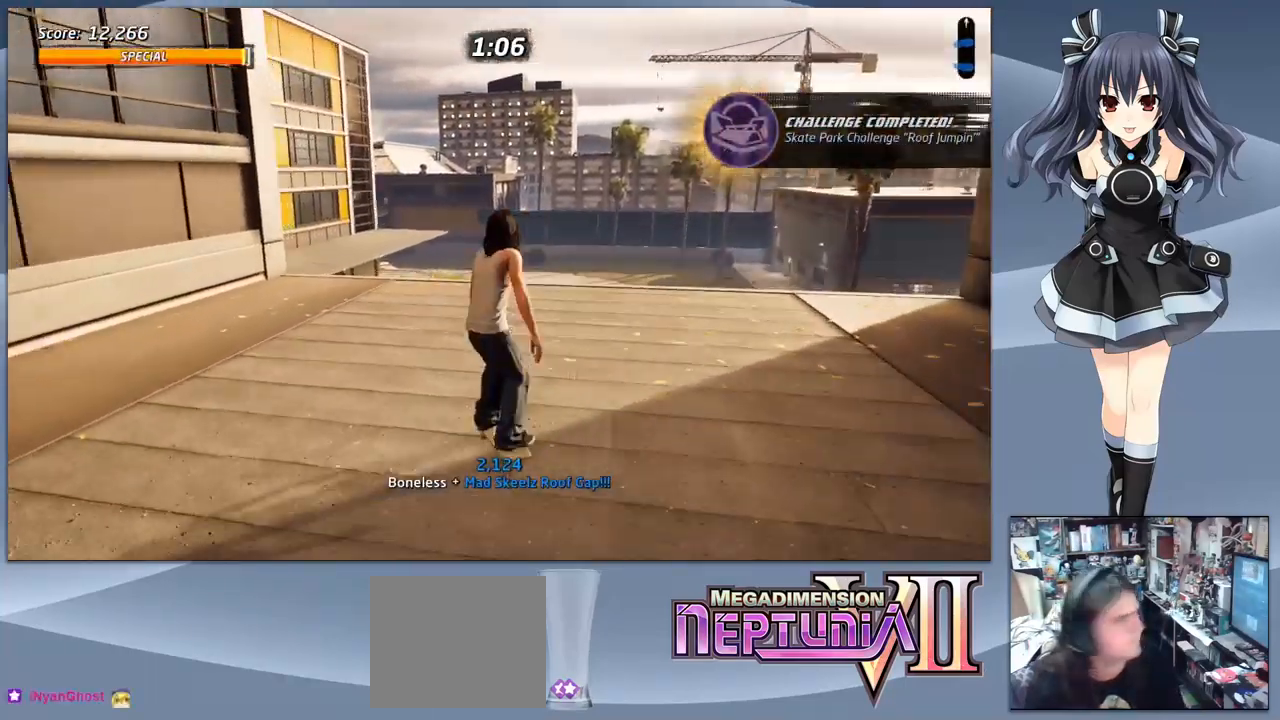
{"buttons": [], "right_stick": "center", "events": [[300, "DPAD_DOWN", "up"]]}
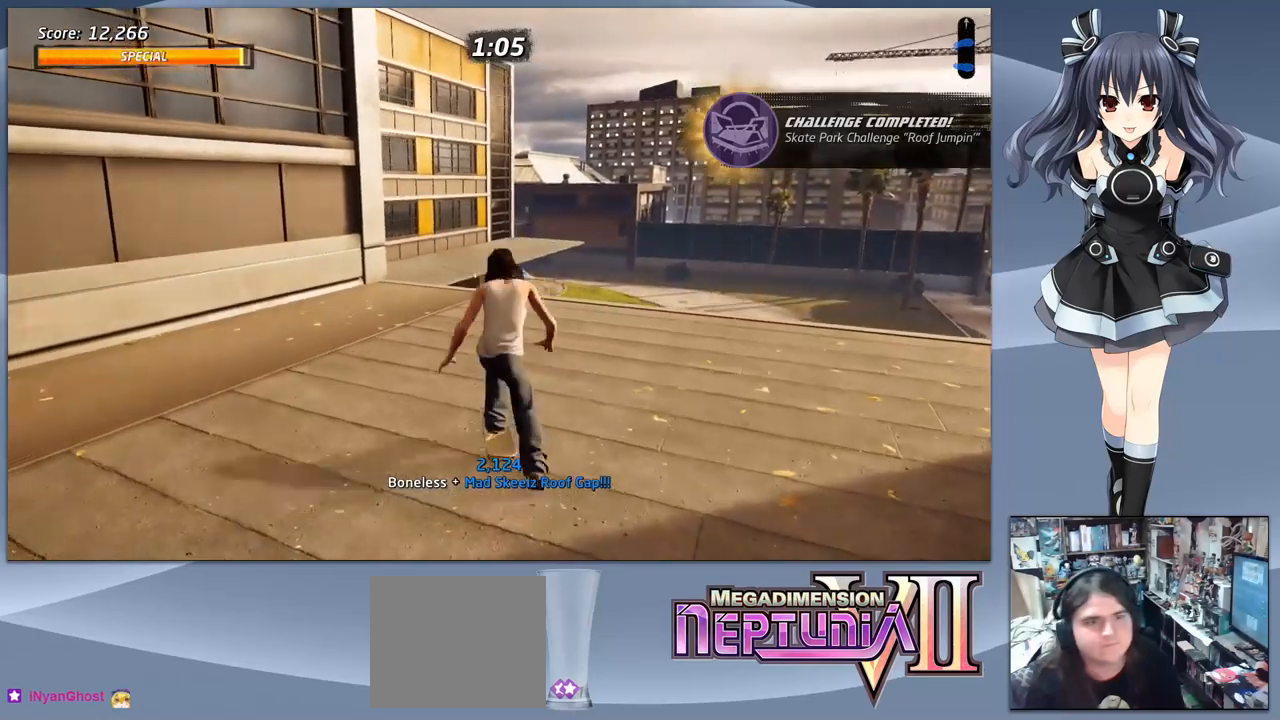
{"buttons": ["DPAD_RIGHT"], "right_stick": "center", "events": [[100, "DPAD_DOWN", "down"], [400, "DPAD_DOWN", "up"], [433, "DPAD_RIGHT", "down"]]}
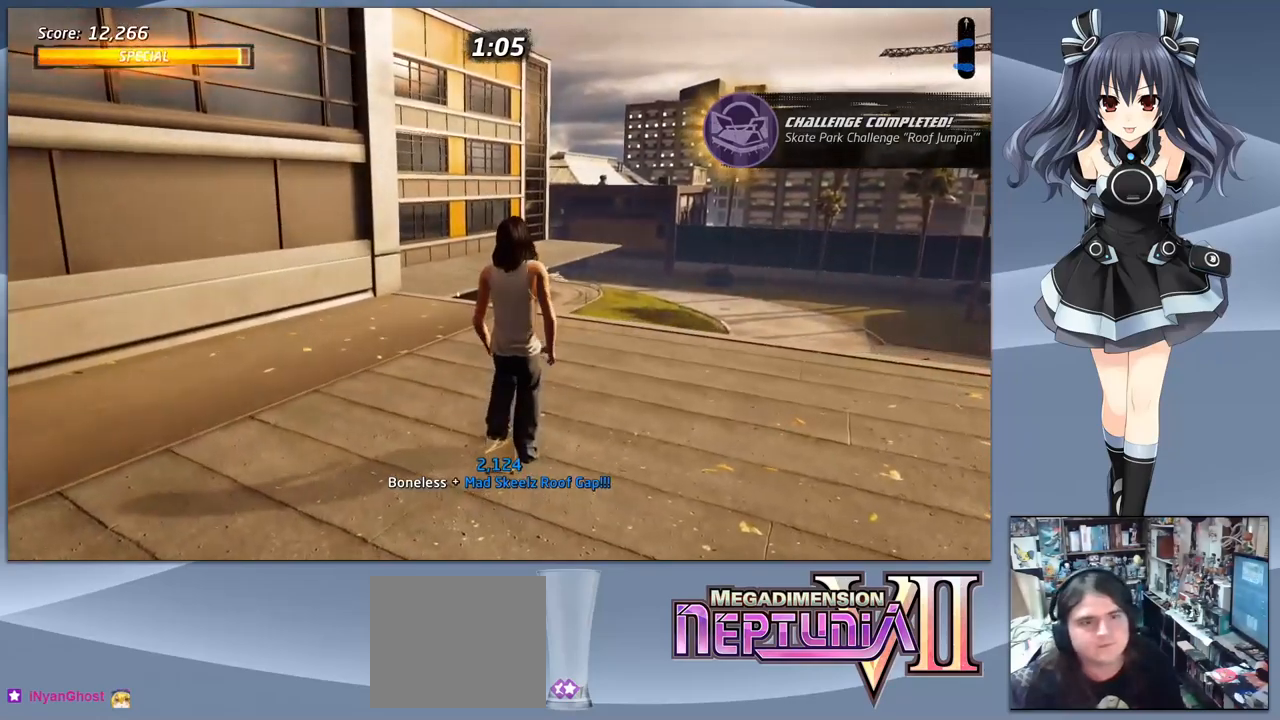
{"buttons": ["DPAD_DOWN"], "right_stick": "center", "events": [[33, "DPAD_DOWN", "down"], [400, "DPAD_RIGHT", "up"]]}
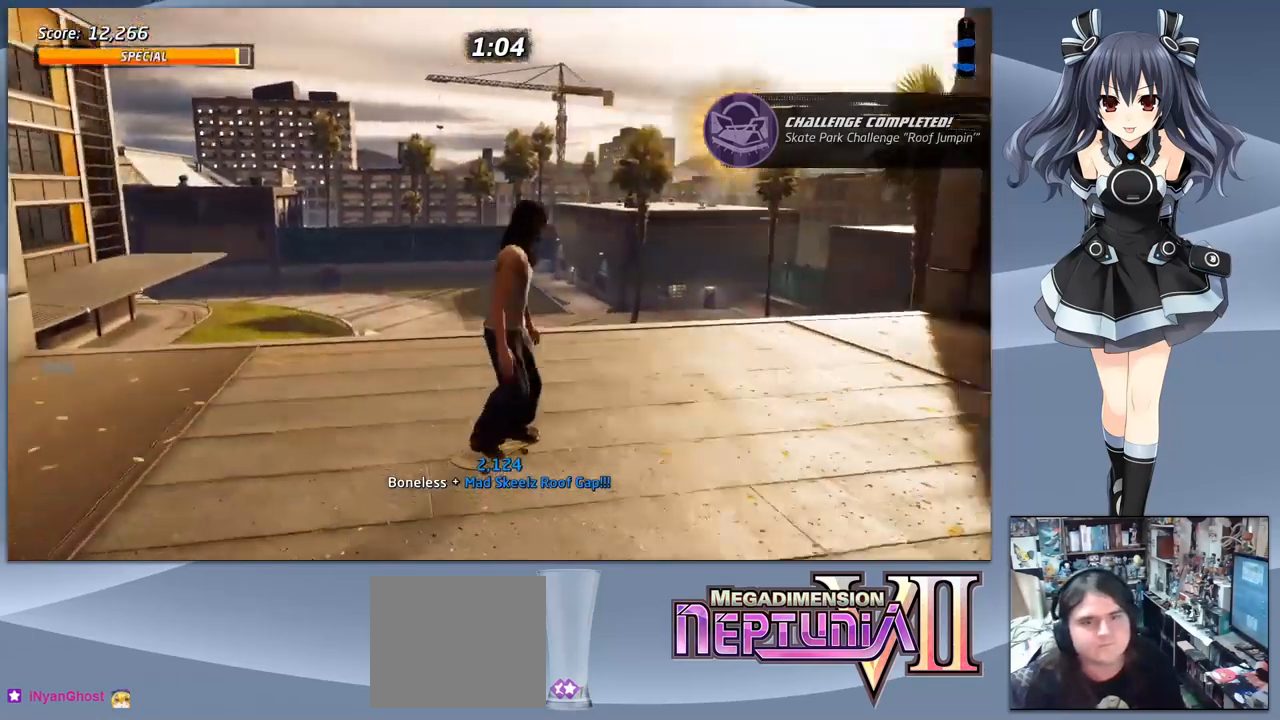
{"buttons": ["CROSS", "DPAD_DOWN"], "right_stick": "center", "events": [[500, "CROSS", "down"]]}
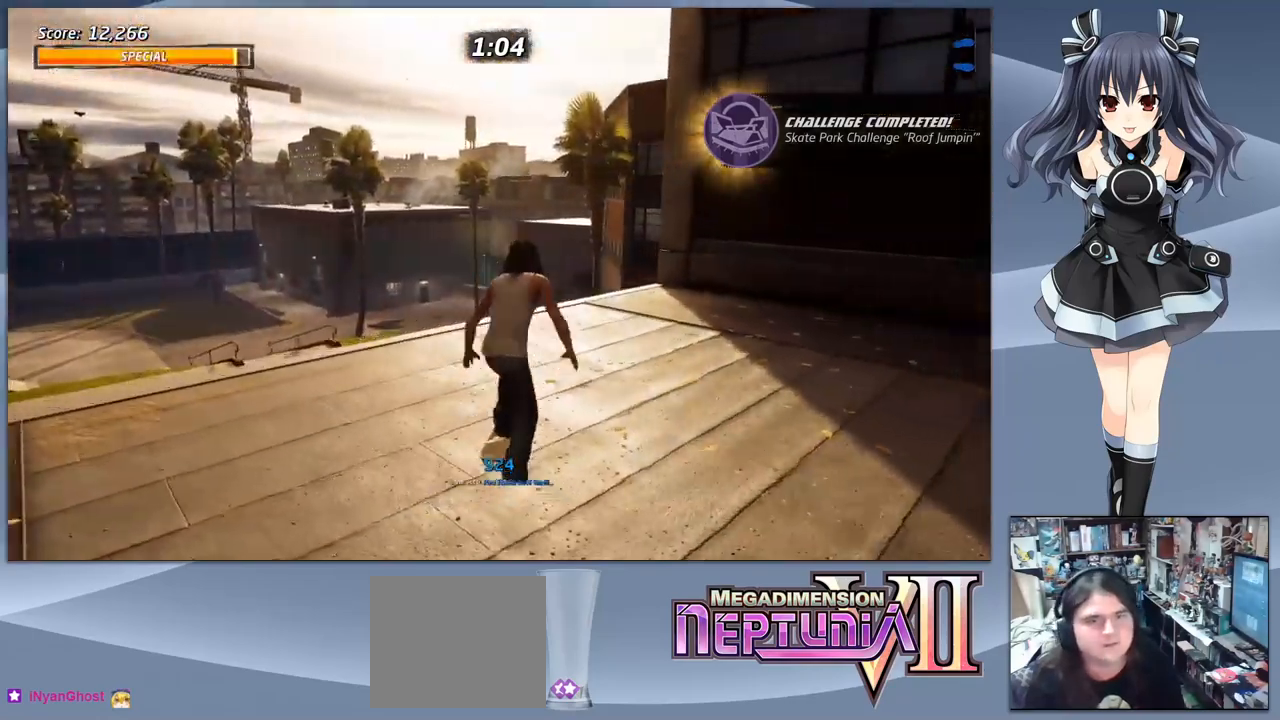
{"buttons": ["SQUARE", "DPAD_DOWN"], "right_stick": "center", "events": [[33, "DPAD_LEFT", "down"], [167, "DPAD_LEFT", "up"], [467, "CROSS", "up"], [500, "SQUARE", "down"]]}
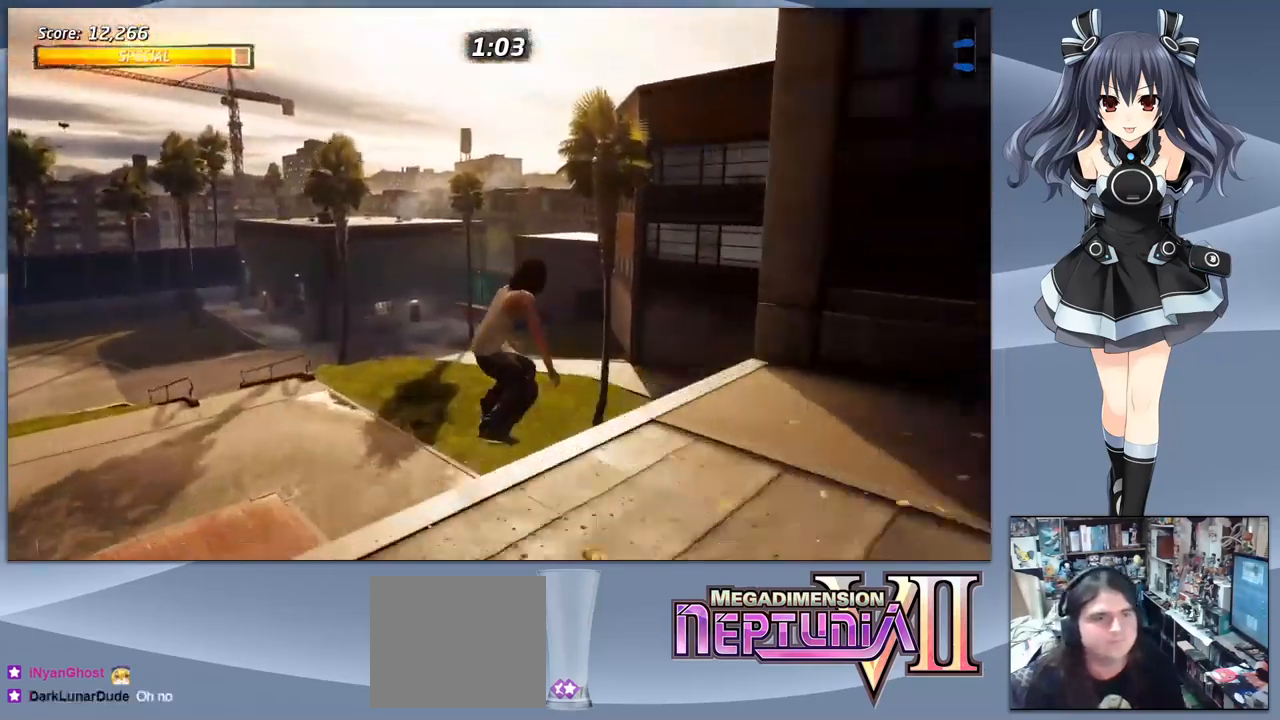
{"buttons": [], "right_stick": "center", "events": [[100, "DPAD_DOWN", "up"], [133, "SQUARE", "up"]]}
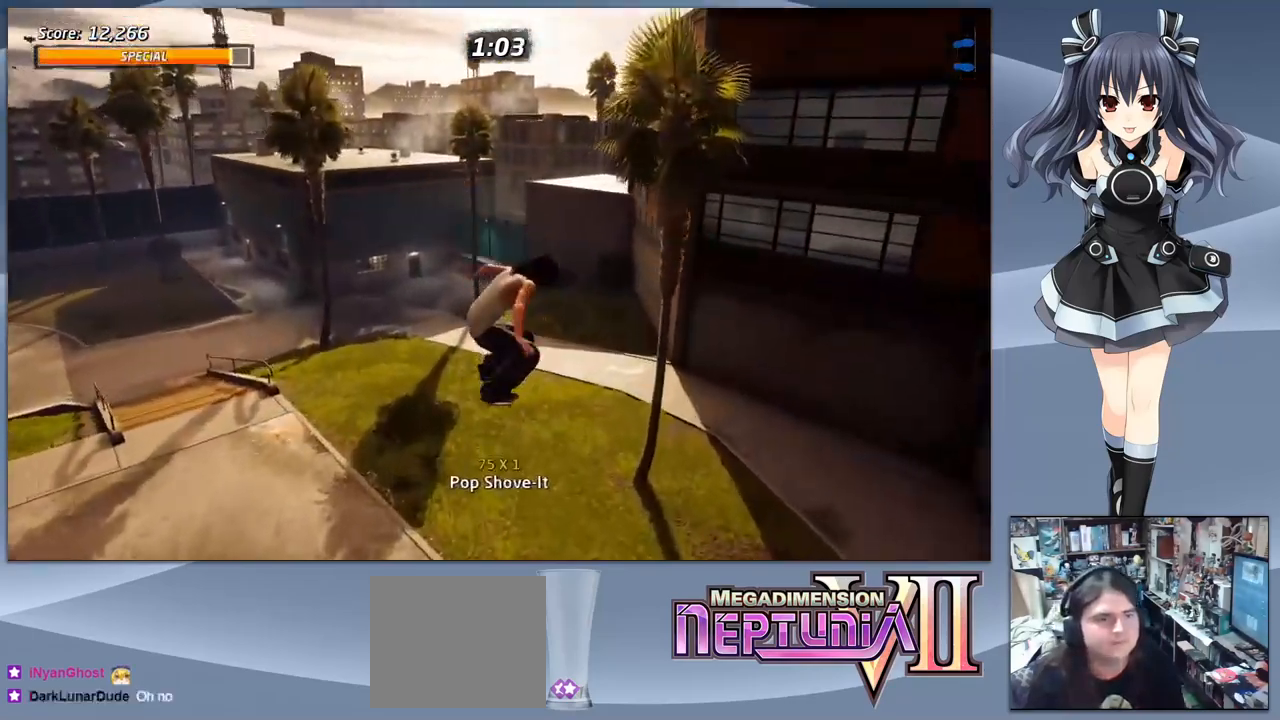
{"buttons": [], "right_stick": "center", "events": []}
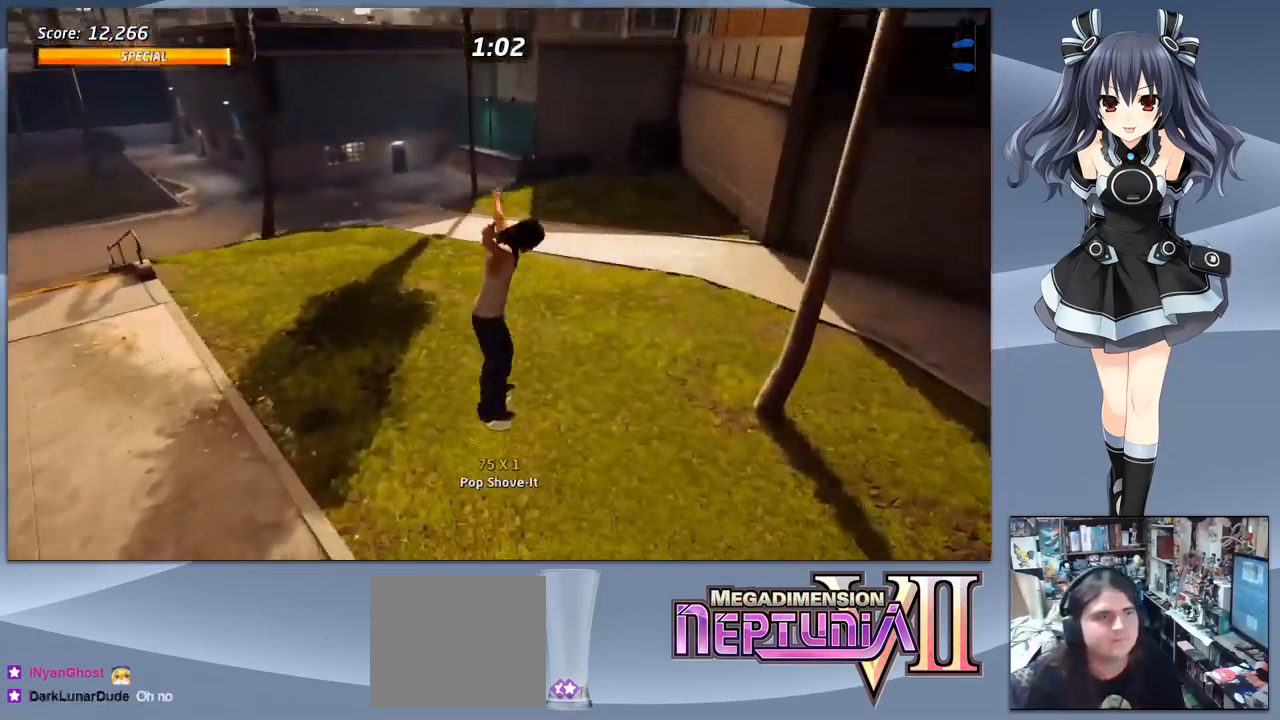
{"buttons": ["CROSS"], "right_stick": "center", "events": [[133, "CROSS", "down"]]}
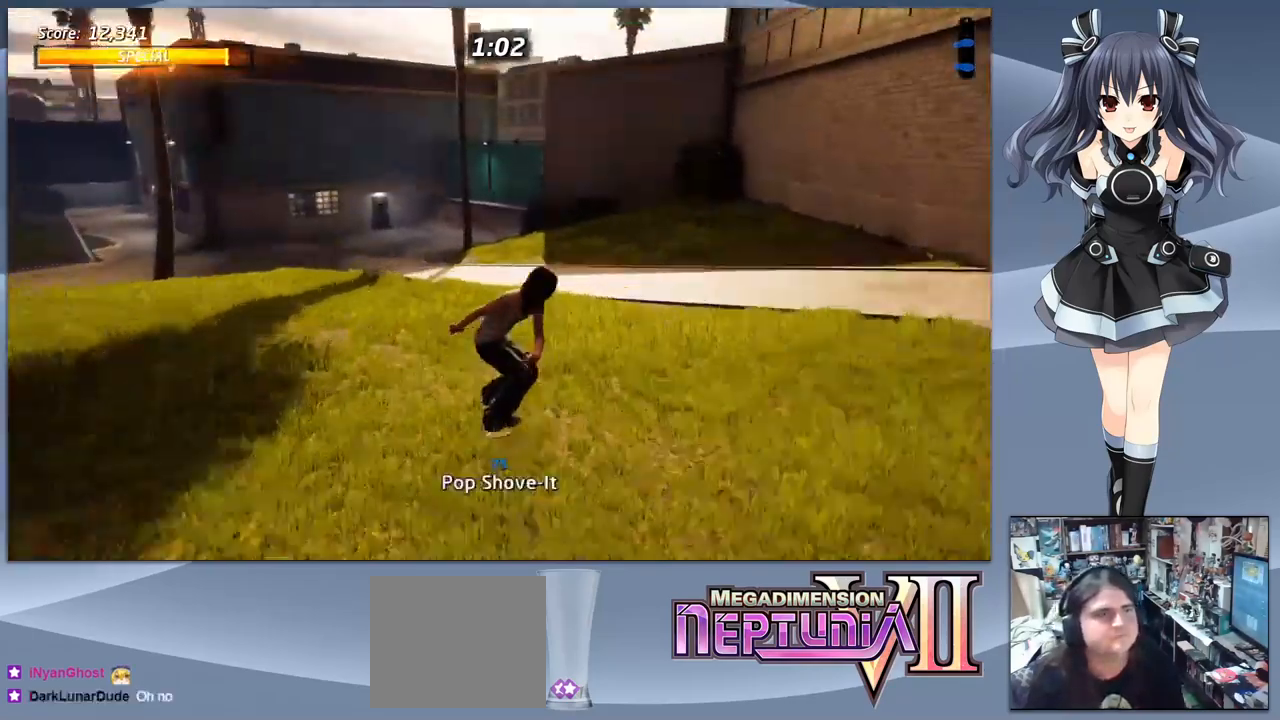
{"buttons": ["CROSS", "DPAD_LEFT"], "right_stick": "center", "events": [[500, "DPAD_LEFT", "down"]]}
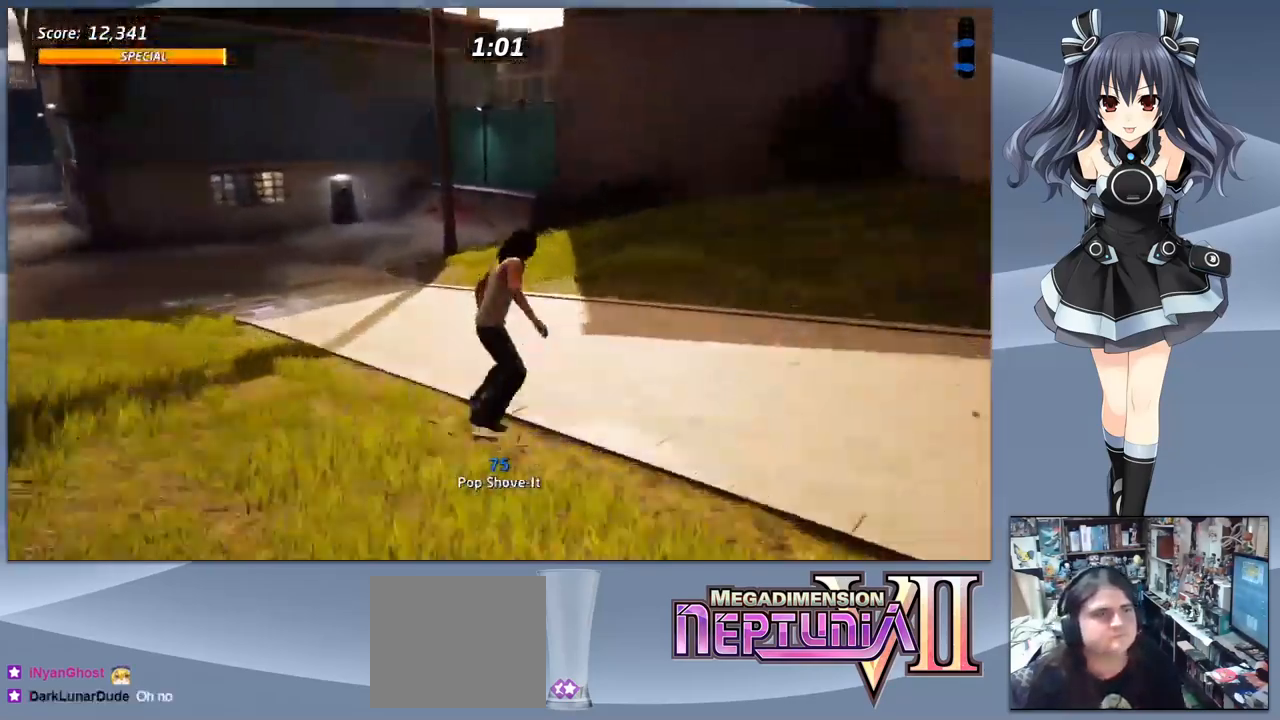
{"buttons": ["CROSS"], "right_stick": "center", "events": [[267, "DPAD_LEFT", "up"]]}
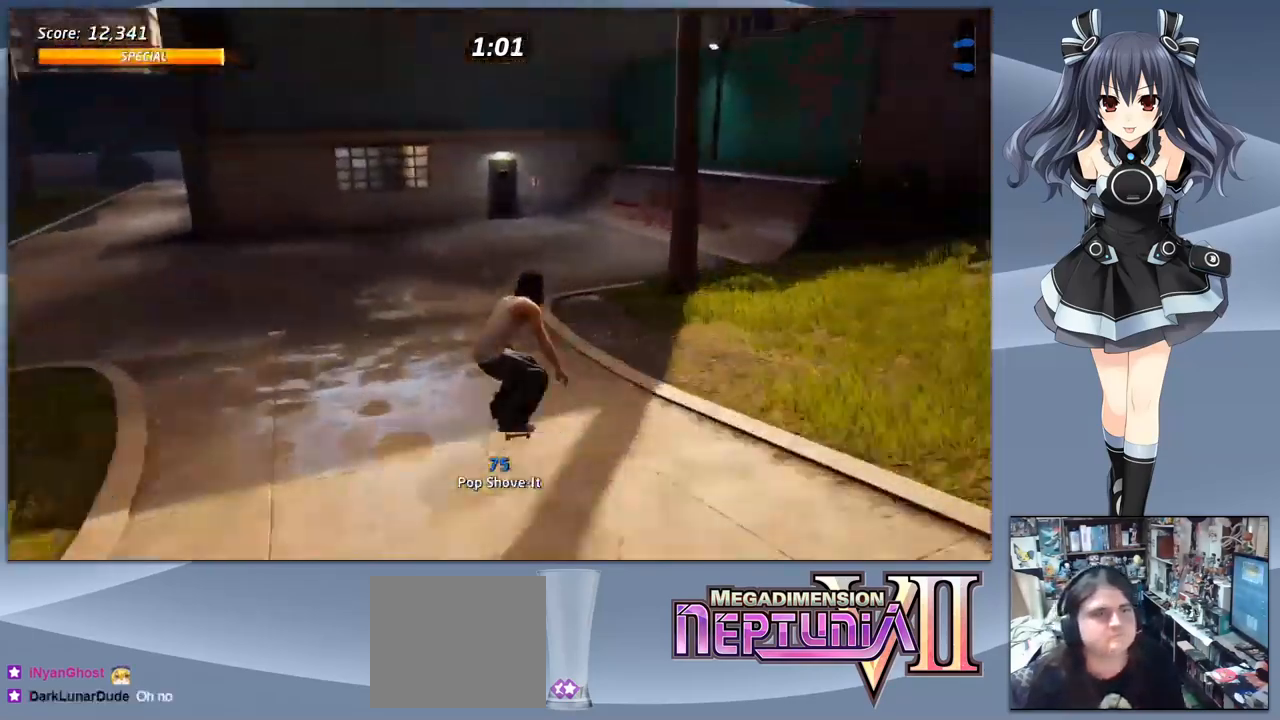
{"buttons": ["CROSS", "DPAD_DOWN", "DPAD_RIGHT"], "right_stick": "center", "events": [[233, "DPAD_RIGHT", "down"], [300, "DPAD_DOWN", "down"]]}
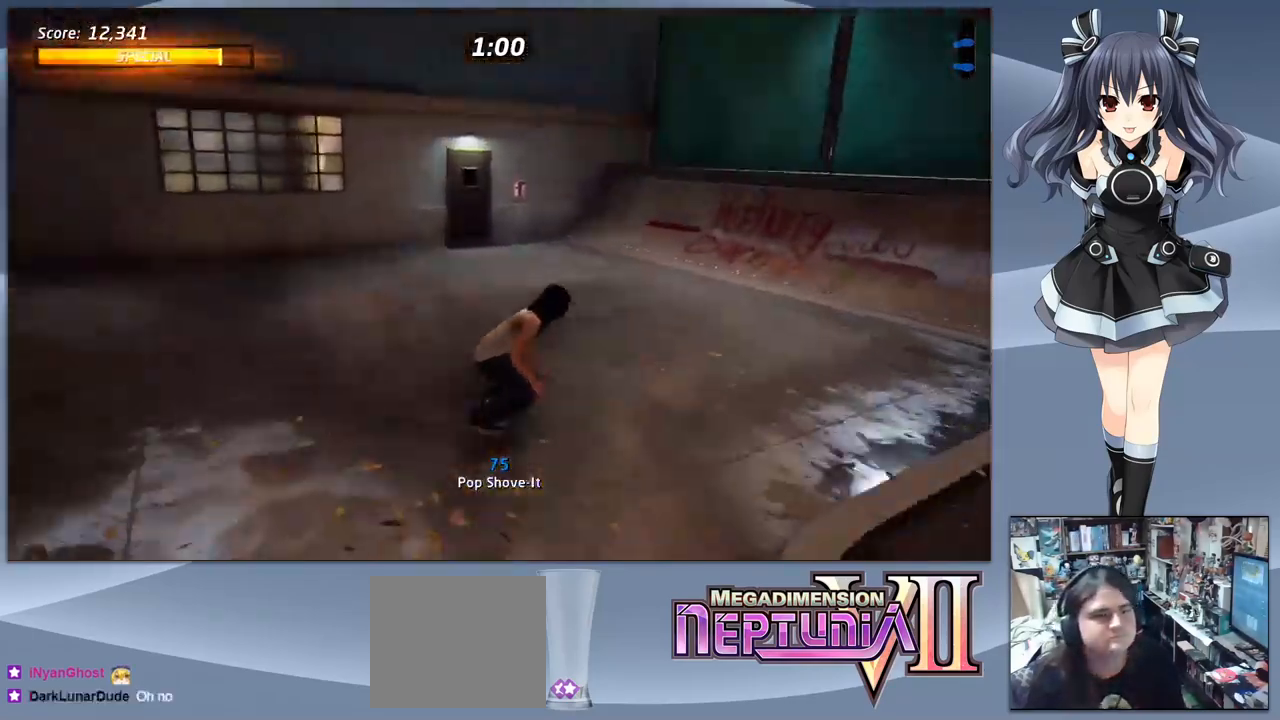
{"buttons": ["CROSS", "DPAD_UP"], "right_stick": "center", "events": [[67, "DPAD_DOWN", "up"], [167, "DPAD_RIGHT", "up"], [434, "DPAD_UP", "down"]]}
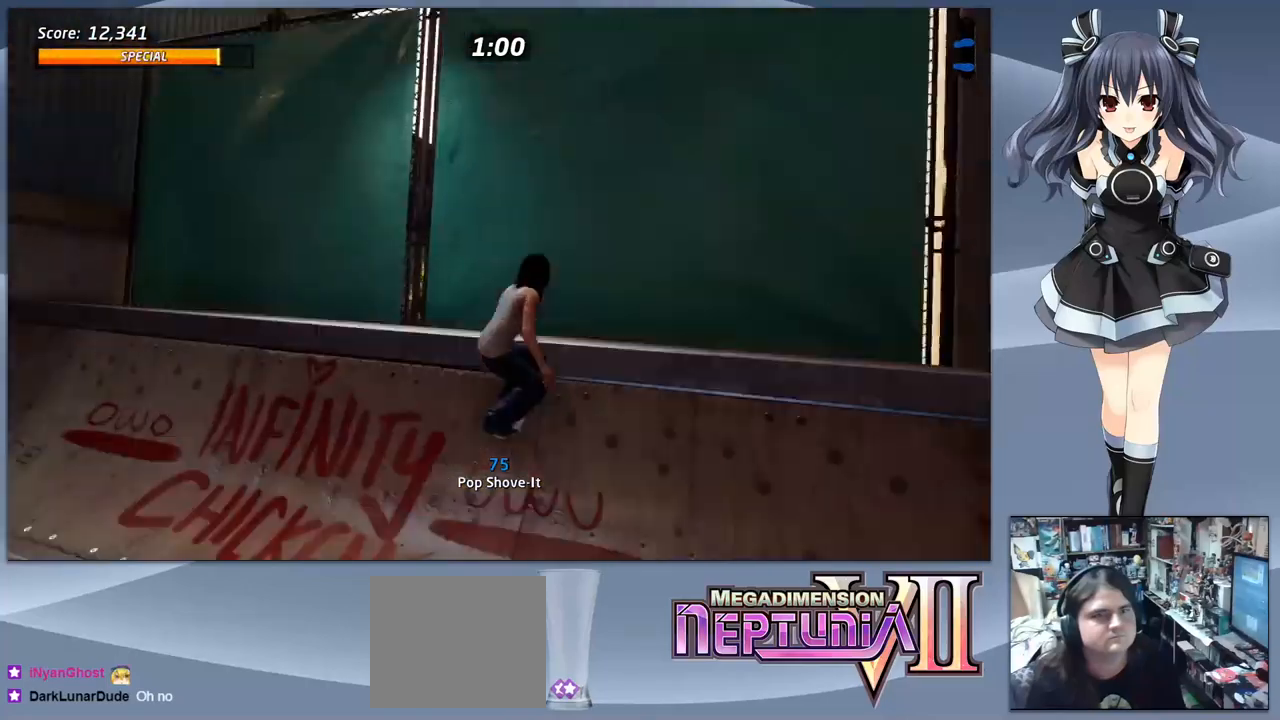
{"buttons": ["R1"], "right_stick": "center", "events": [[34, "DPAD_UP", "up"], [100, "CROSS", "up"], [100, "DPAD_UP", "down"], [200, "DPAD_UP", "up"], [300, "DPAD_DOWN", "down"], [334, "DPAD_RIGHT", "down"], [367, "R1", "down"], [400, "CIRCLE", "down"], [467, "DPAD_DOWN", "up"], [467, "DPAD_RIGHT", "up"], [500, "CIRCLE", "up"]]}
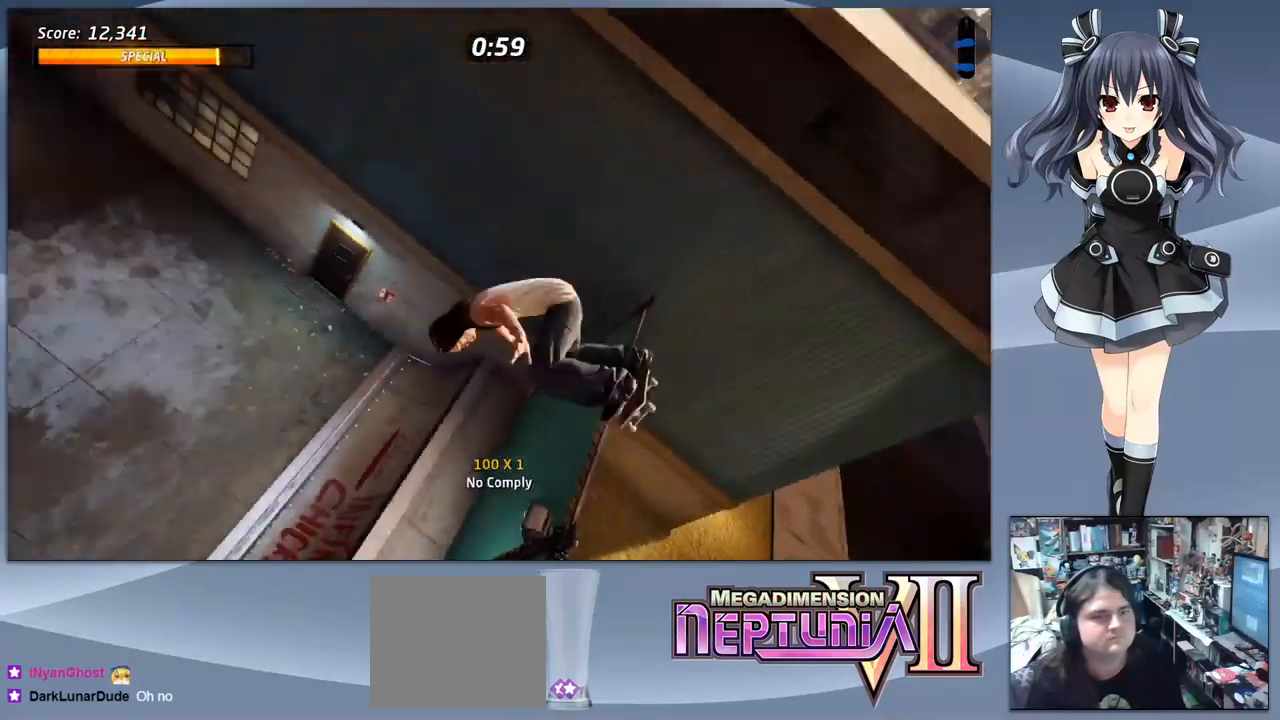
{"buttons": ["CIRCLE", "R1"], "right_stick": "center", "events": [[67, "CIRCLE", "down"]]}
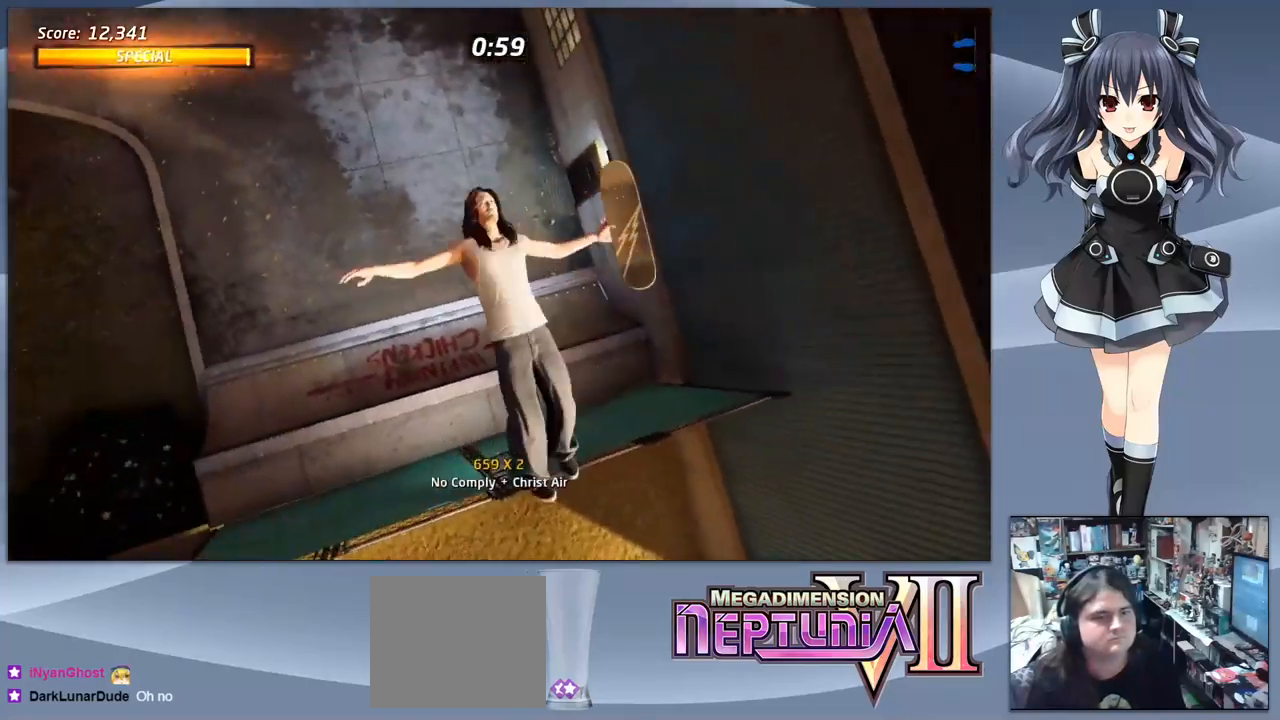
{"buttons": ["CIRCLE", "R1"], "right_stick": "center", "events": []}
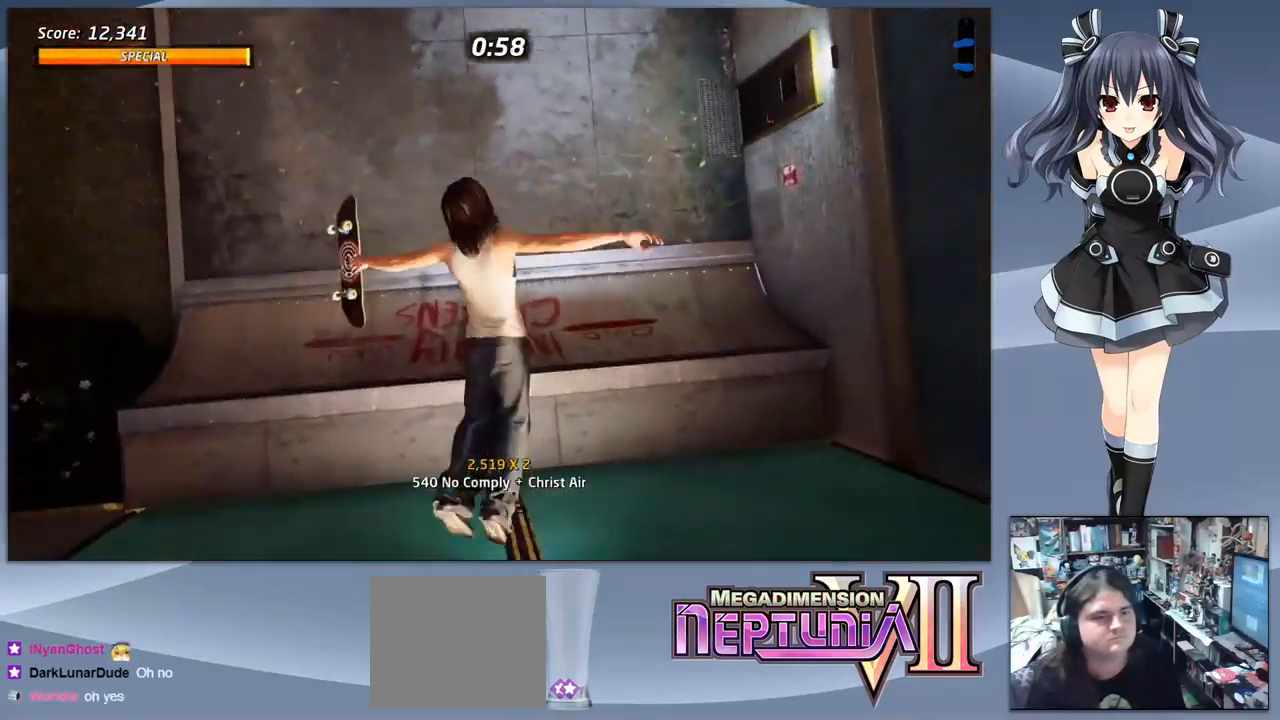
{"buttons": ["CROSS"], "right_stick": "center", "events": [[34, "CIRCLE", "up"], [67, "R1", "up"], [134, "CROSS", "down"]]}
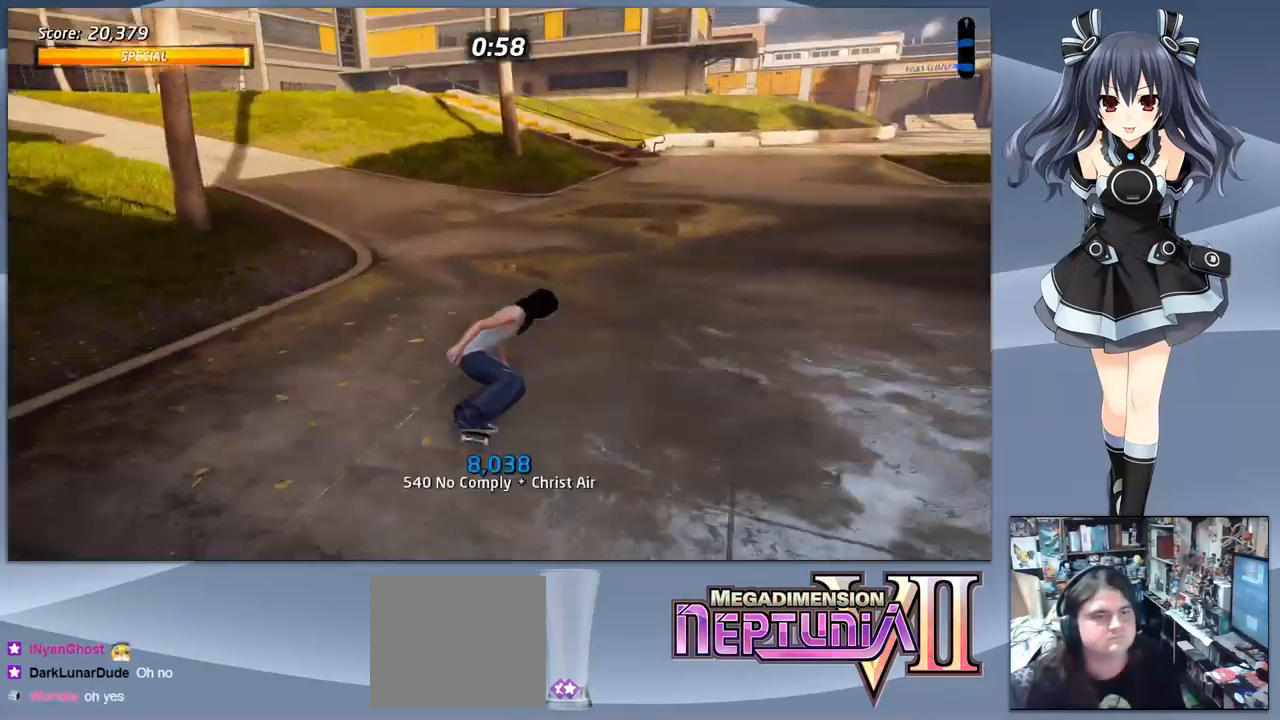
{"buttons": ["CROSS"], "right_stick": "center", "events": [[167, "DPAD_RIGHT", "down"], [434, "DPAD_RIGHT", "up"]]}
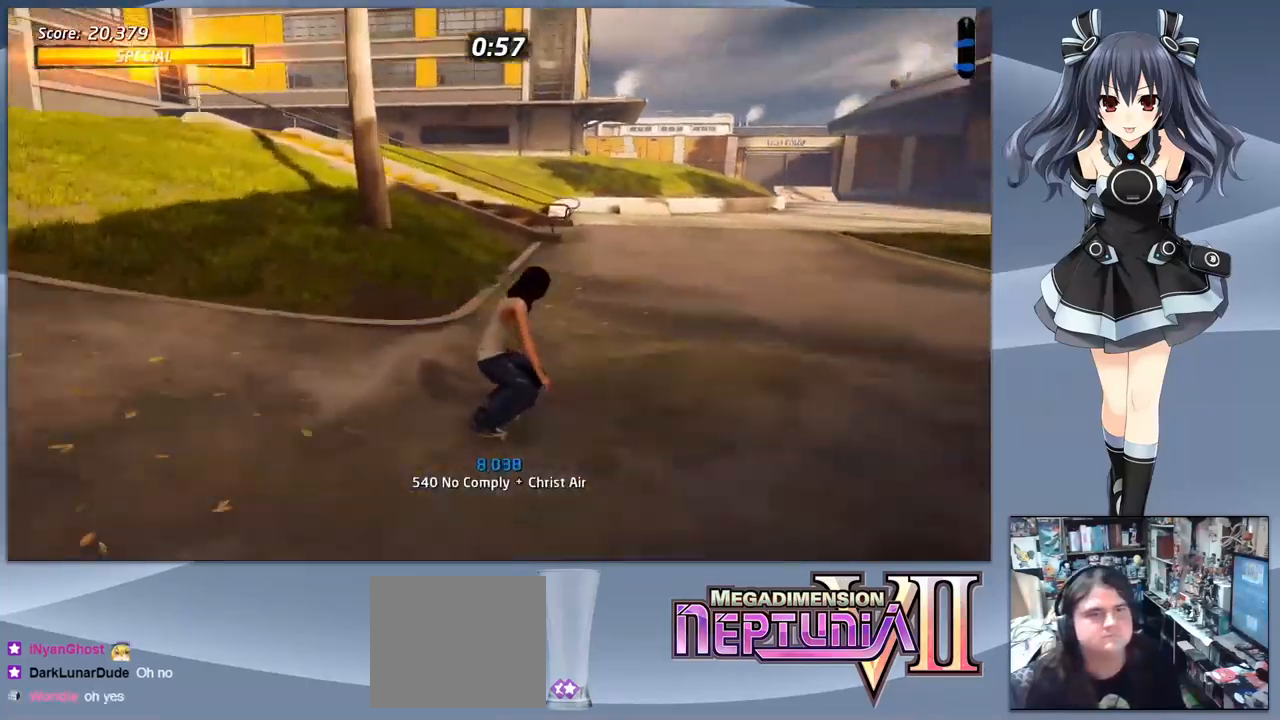
{"buttons": ["CROSS"], "right_stick": "center", "events": []}
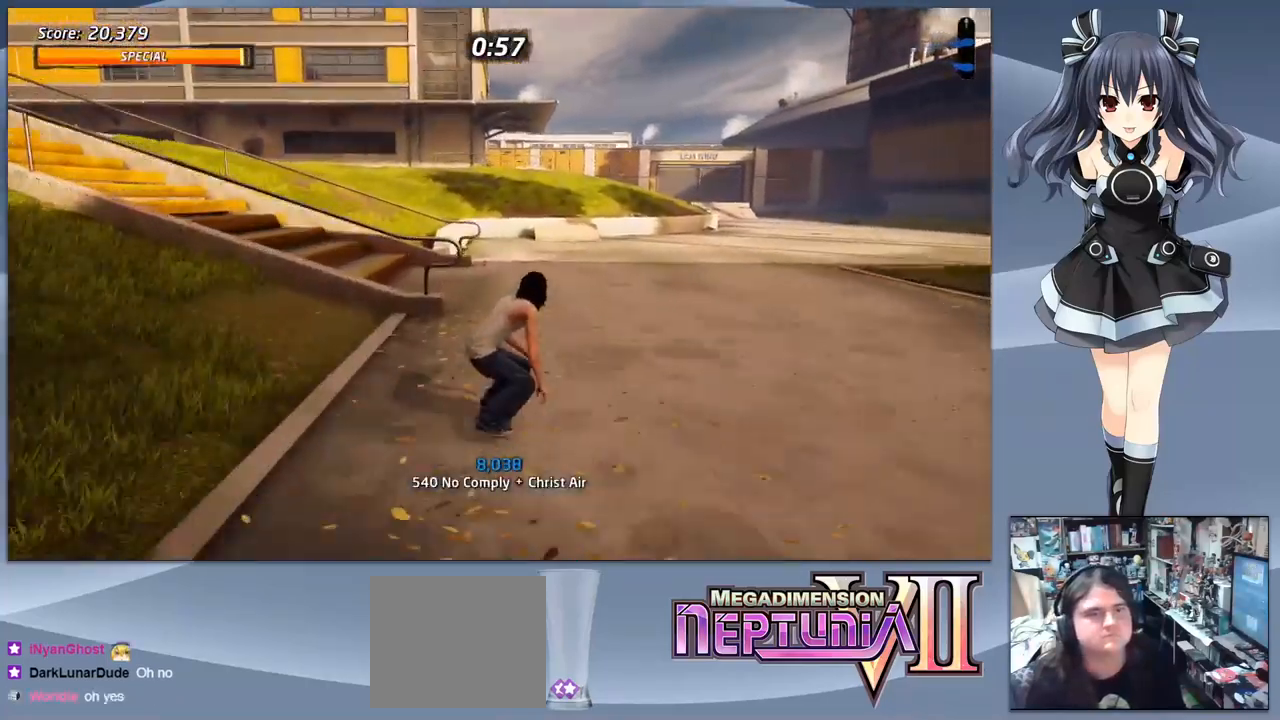
{"buttons": ["CROSS"], "right_stick": "center", "events": []}
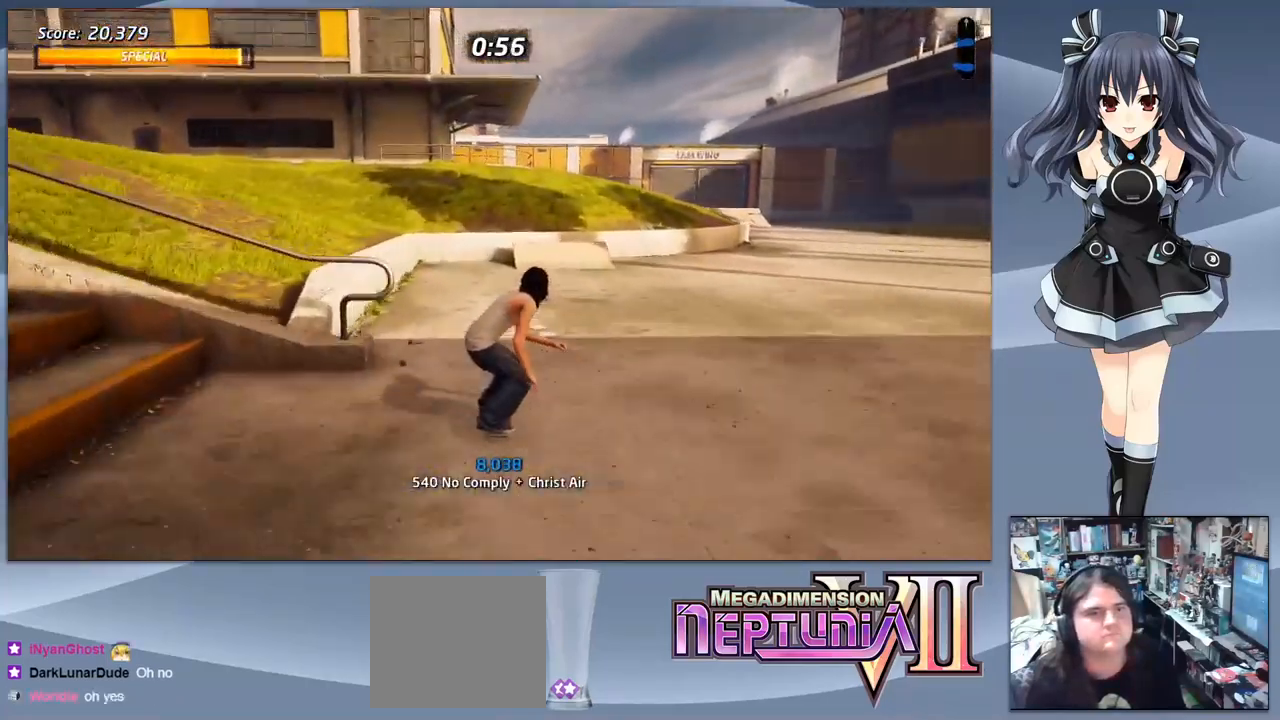
{"buttons": ["CROSS"], "right_stick": "center", "events": [[134, "DPAD_RIGHT", "down"], [234, "DPAD_RIGHT", "up"], [367, "DPAD_LEFT", "down"], [500, "DPAD_LEFT", "up"]]}
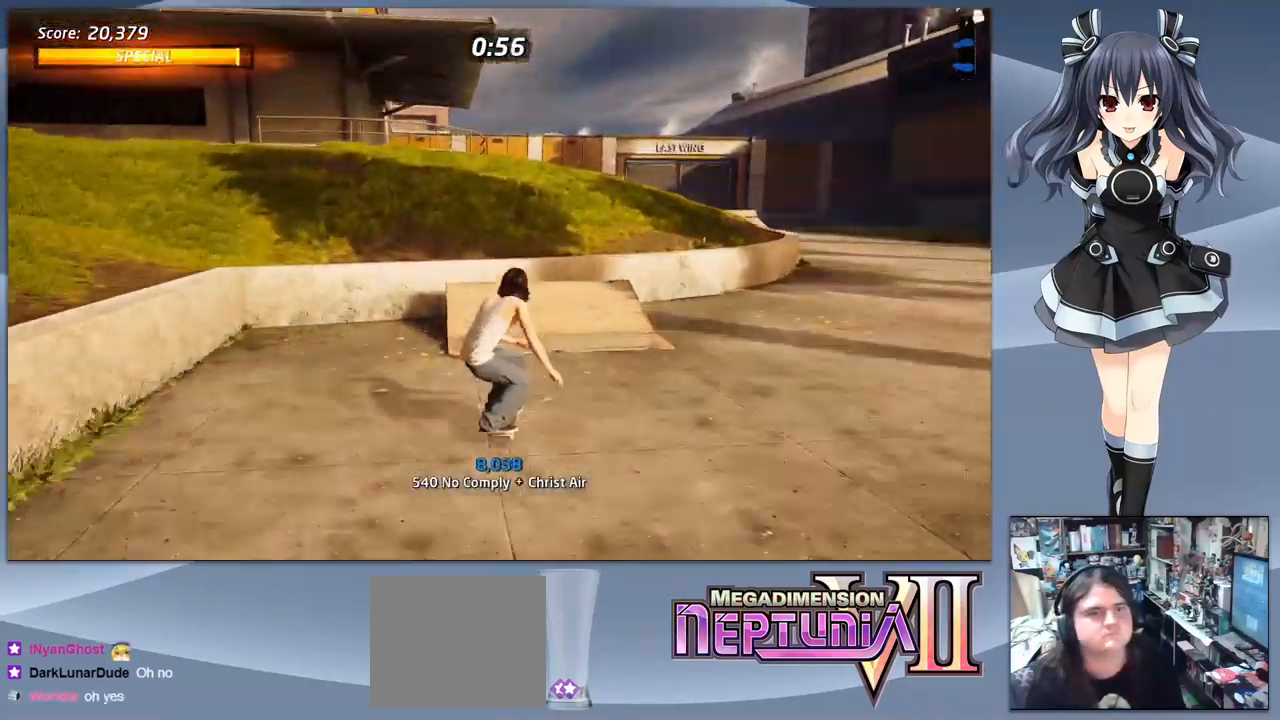
{"buttons": ["CIRCLE", "R1", "DPAD_UP"], "right_stick": "center", "events": [[67, "DPAD_UP", "down"], [167, "CROSS", "up"], [167, "DPAD_UP", "up"], [234, "DPAD_UP", "down"], [300, "DPAD_UP", "up"], [400, "DPAD_UP", "down"], [400, "R1", "down"], [434, "CIRCLE", "down"]]}
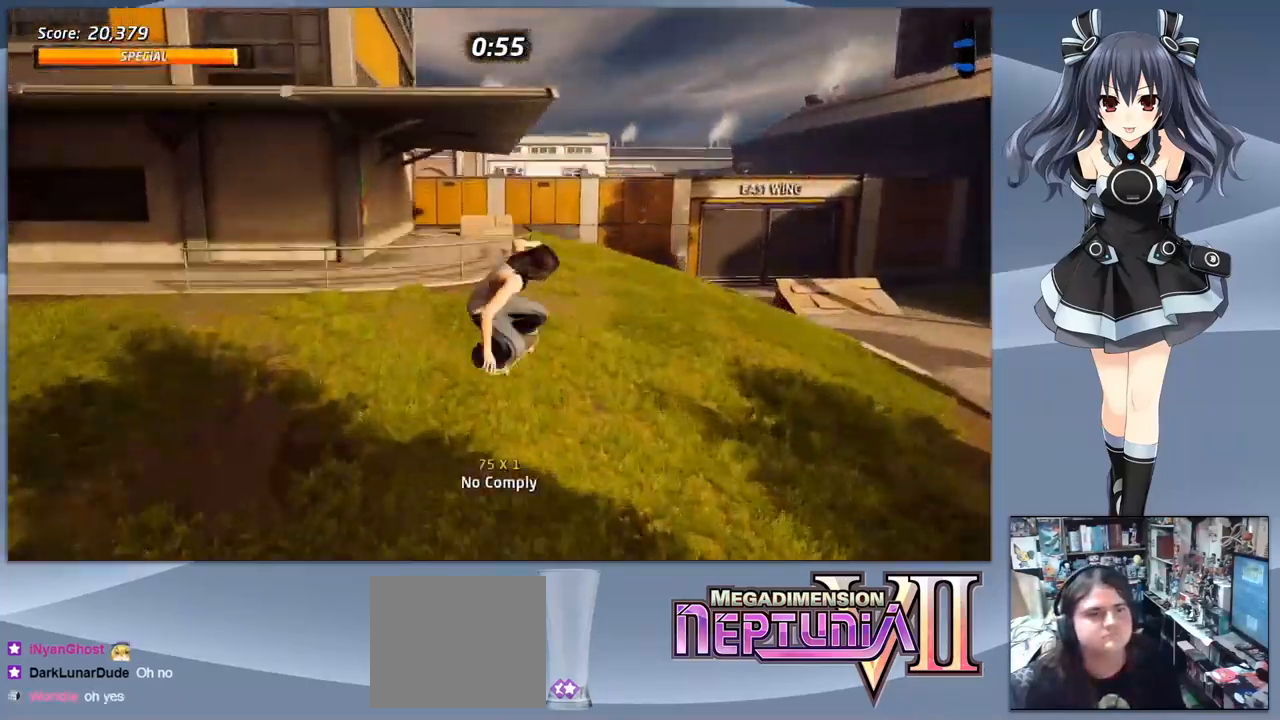
{"buttons": ["TRIANGLE", "R1"], "right_stick": "center", "events": [[34, "DPAD_UP", "up"], [234, "CIRCLE", "up"], [400, "TRIANGLE", "down"]]}
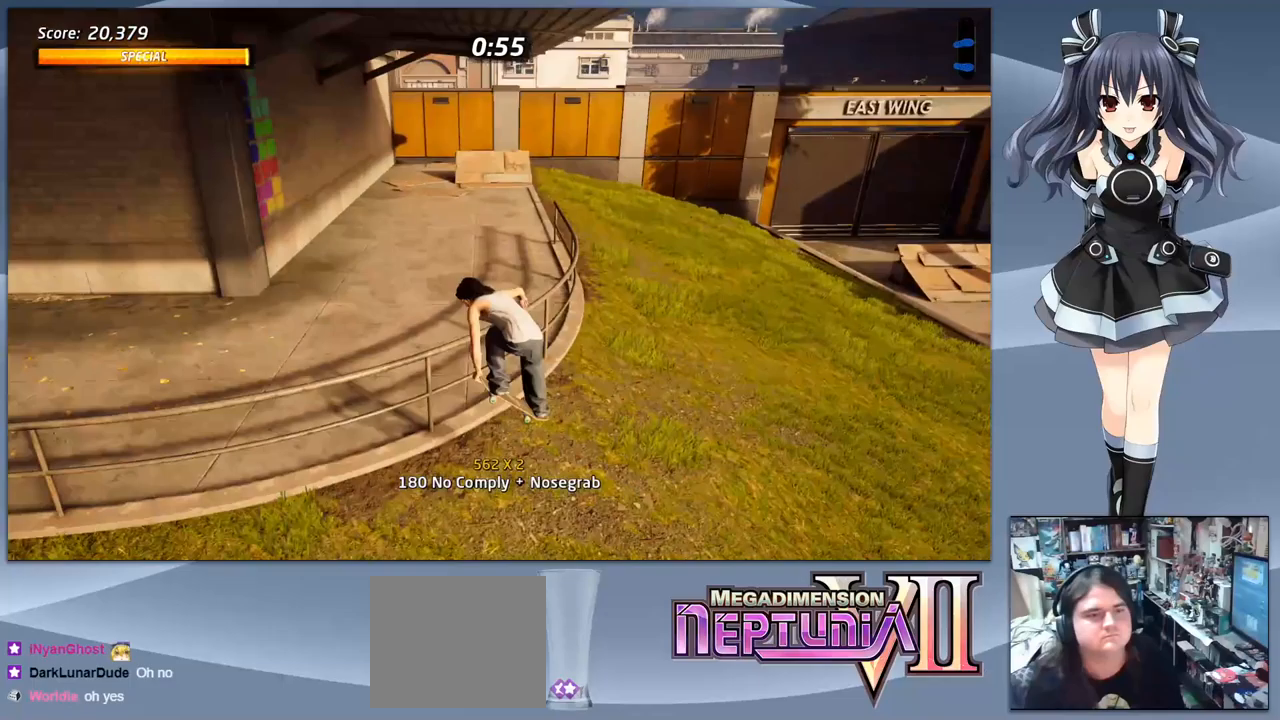
{"buttons": [], "right_stick": "center", "events": [[233, "TRIANGLE", "up"], [267, "R1", "up"]]}
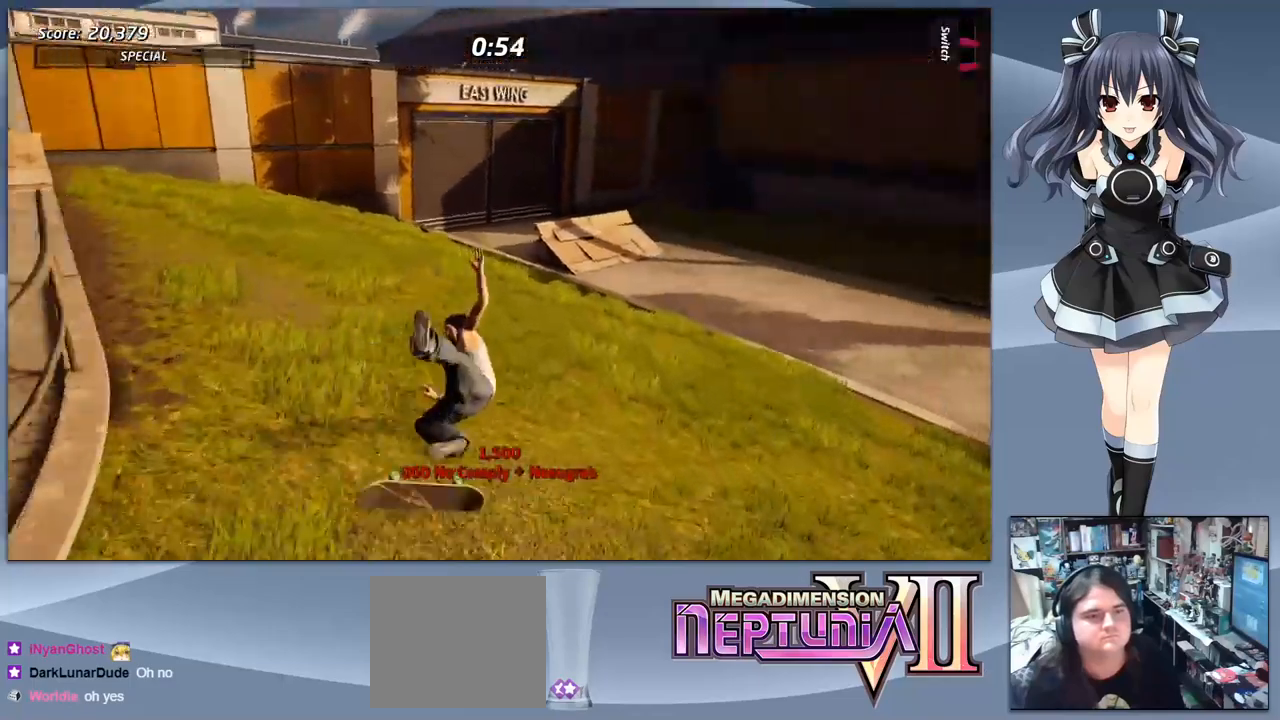
{"buttons": ["CROSS", "SQUARE", "TRIANGLE"], "right_stick": "center", "events": [[33, "CROSS", "down"], [200, "CROSS", "up"], [233, "CROSS", "down"], [233, "SQUARE", "down"], [300, "CIRCLE", "down"], [333, "DPAD_LEFT", "down"], [333, "DPAD_UP", "down"], [333, "SQUARE", "up"], [367, "CIRCLE", "up"], [367, "CROSS", "up"], [433, "CROSS", "down"], [433, "SQUARE", "down"], [467, "DPAD_LEFT", "up"], [467, "DPAD_UP", "up"], [467, "TRIANGLE", "down"]]}
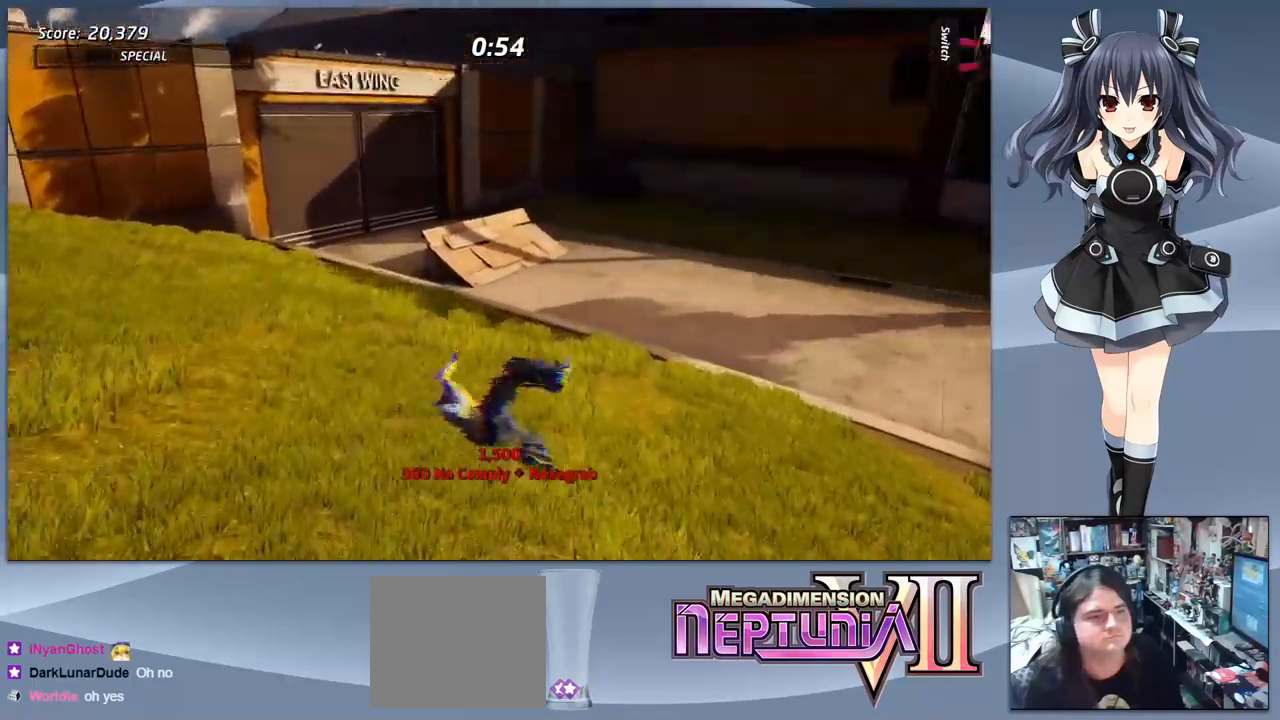
{"buttons": ["CROSS", "SQUARE"], "right_stick": "center", "events": [[33, "CIRCLE", "down"], [33, "SQUARE", "up"], [67, "CROSS", "up"], [67, "TRIANGLE", "up"], [100, "CIRCLE", "up"], [167, "CROSS", "down"], [167, "SQUARE", "down"], [300, "CROSS", "up"], [300, "SQUARE", "up"], [333, "CROSS", "down"], [400, "SQUARE", "down"]]}